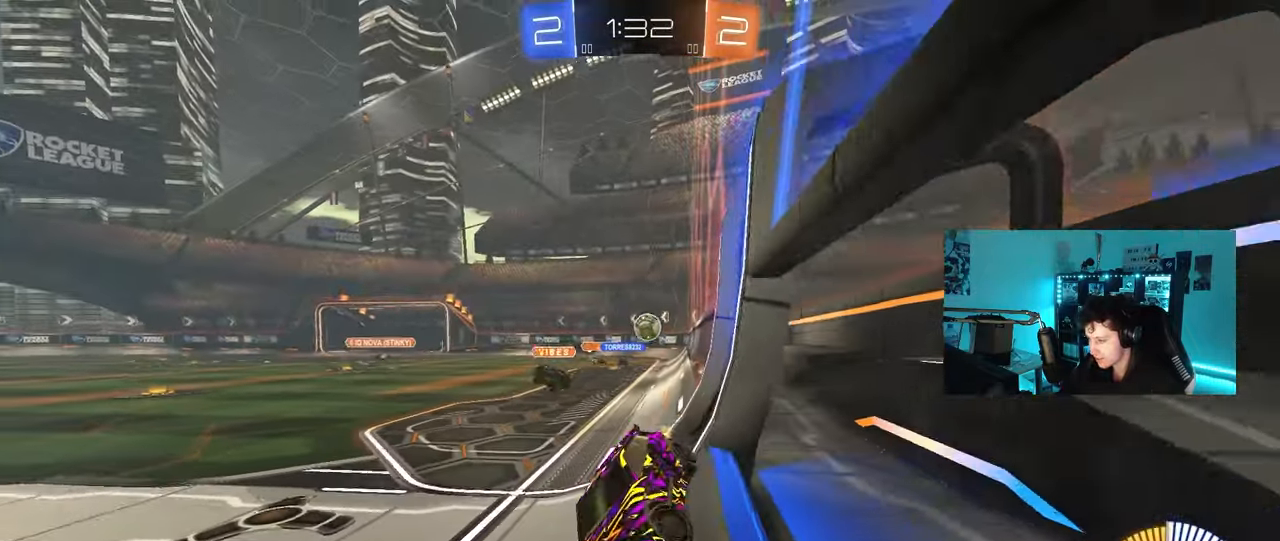
Gameplay with keyboard and mouse; each line is a JSON object with the keys and mouse buttons held at the frame after it. "events" lists presses ("down") and releases ("up") of "1", "2", "3", "4", "5", "a", "alt", "c", "caps_lock", "ctrl", "d", "e", "f", "g", "q", "r", "s", "shift", "space", "t", "tab", "v", "w", "x", "z", "mouse_left", "mouse_wheel" and "mouse_right" between this image and that frame as [ms after this image, input, new state], when the widget could be followed in between. "mouse_left", "mouse_wheel", "mouse_right" = the "left", "wheel", "right" buttons of the "mouse" list. No other keys are recorded. "wheel" means that the mouse wheel is clicked or scrolled. "mouse_move" is the direction in which the mouse moves at that frame (one of eight, or "still"), when it could be read.
{"keys": ["d", "w"], "mouse": [], "mouse_move": "still", "events": [[183, "shift", "up"]]}
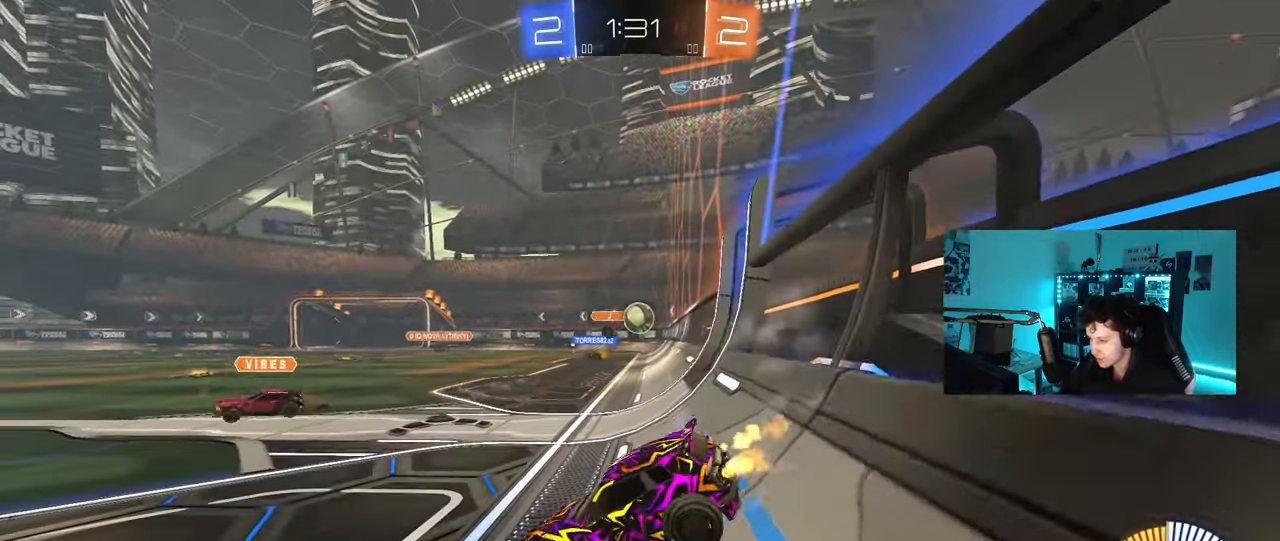
{"keys": ["w"], "mouse": [], "mouse_move": "still", "events": [[50, "w", "up"], [433, "d", "up"], [483, "w", "down"]]}
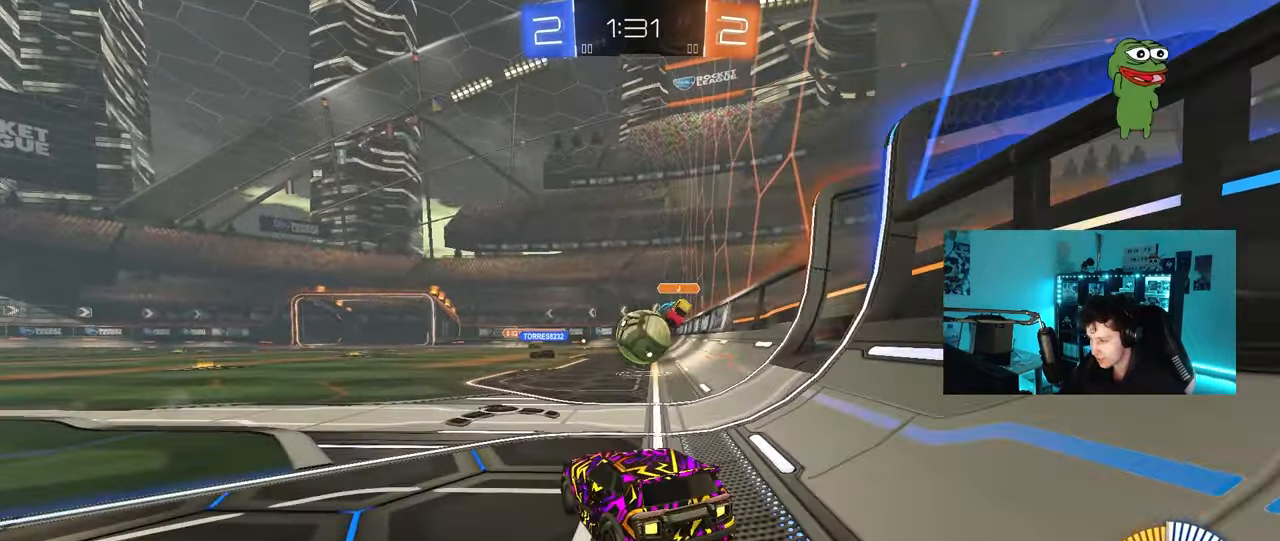
{"keys": ["d", "shift", "w"], "mouse": ["left", "right"], "mouse_move": "left", "events": [[17, "d", "down"], [67, "w", "up"], [117, "mouse_right", "down"], [167, "d", "up"], [167, "s", "down"], [217, "a", "down"], [267, "a", "up"], [267, "s", "up"], [300, "d", "down"], [300, "mouse_right", "up"], [300, "shift", "down"], [350, "mouse_left", "down"], [350, "mouse_right", "down"], [350, "w", "down"]]}
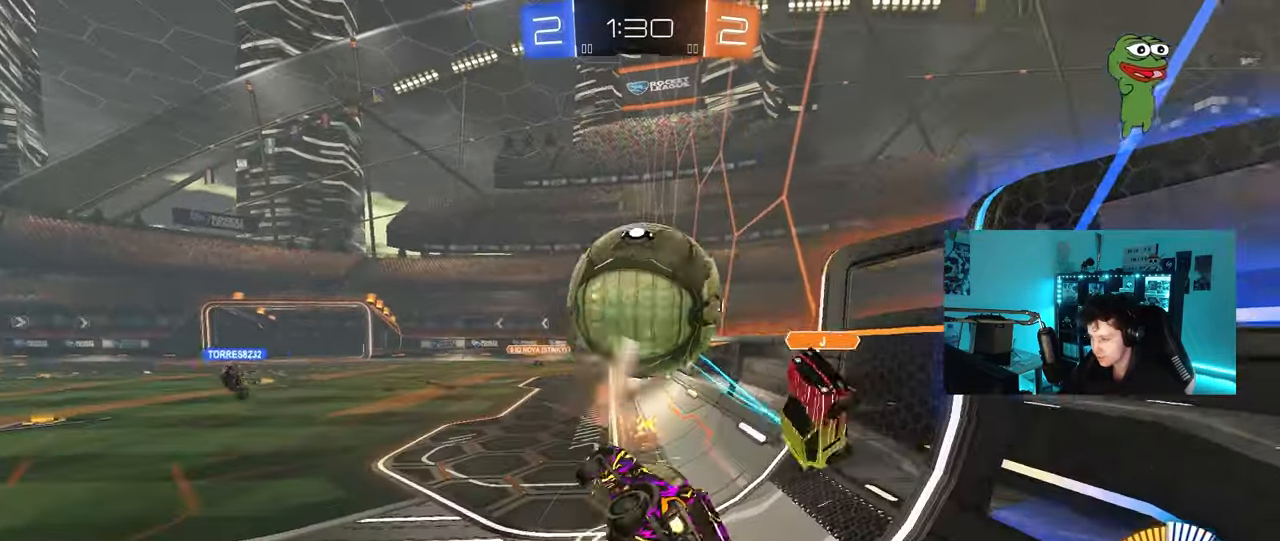
{"keys": ["d", "s", "shift"], "mouse": ["left"], "mouse_move": "still", "events": [[50, "s", "down"], [50, "w", "up"], [83, "mouse_right", "up"], [233, "mouse_left", "up"], [317, "s", "up"], [367, "mouse_left", "down"], [467, "s", "down"]]}
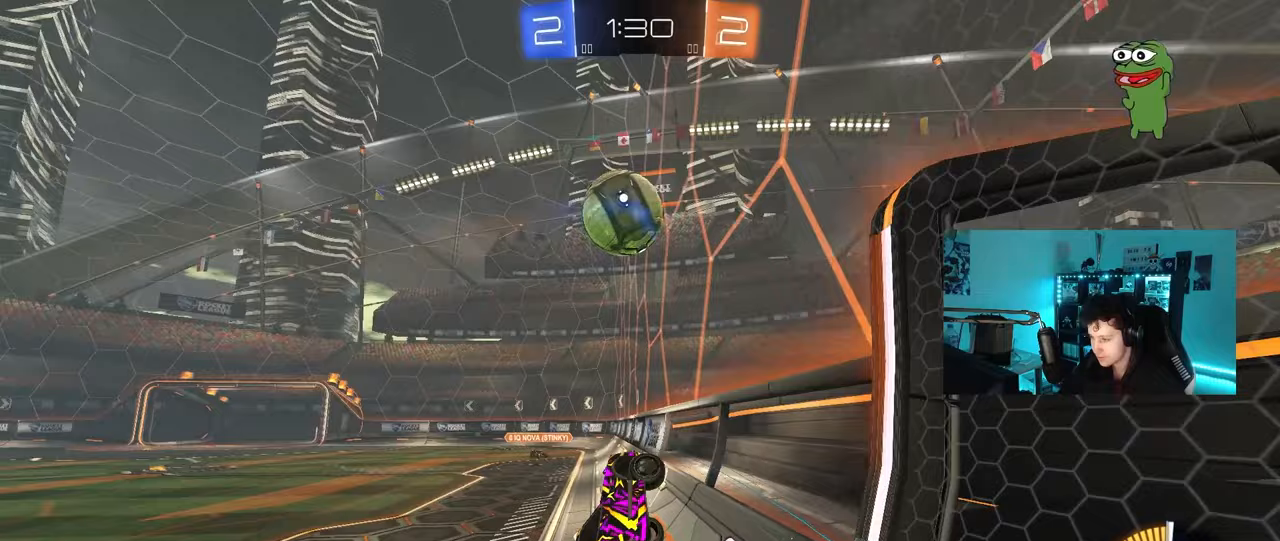
{"keys": ["w"], "mouse": [], "mouse_move": "still", "events": [[50, "d", "up"], [100, "s", "up"], [100, "shift", "up"], [300, "a", "down"], [300, "shift", "down"], [433, "a", "up"], [433, "mouse_left", "up"], [433, "shift", "up"], [483, "w", "down"]]}
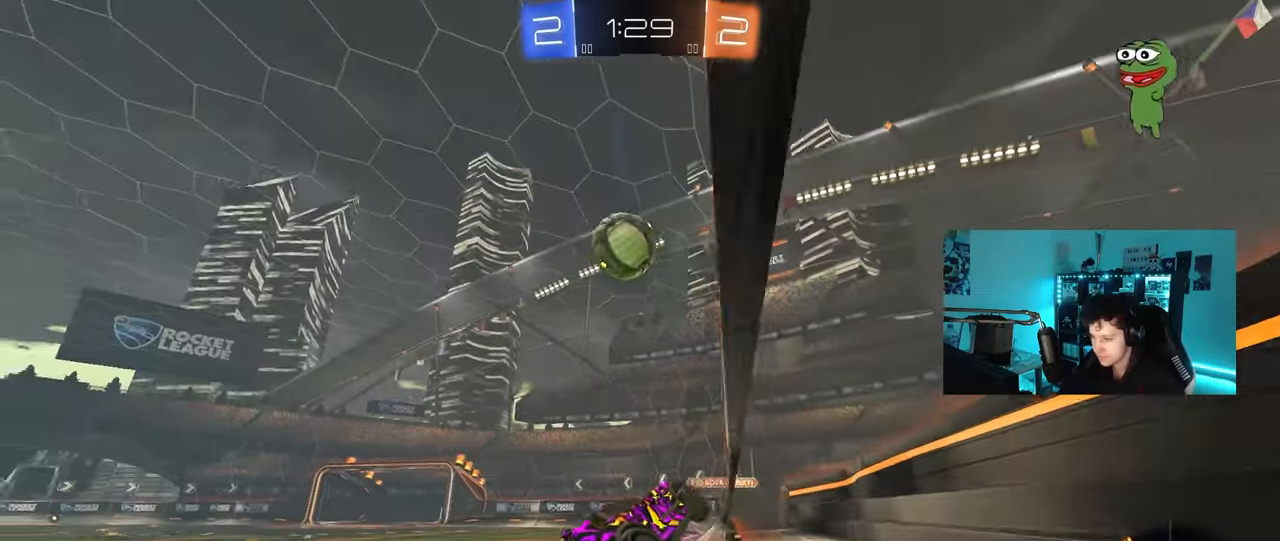
{"keys": ["w"], "mouse": [], "mouse_move": "still", "events": [[33, "mouse_left", "down"], [67, "d", "down"], [167, "d", "up"], [217, "a", "down"], [217, "mouse_left", "up"], [350, "a", "up"]]}
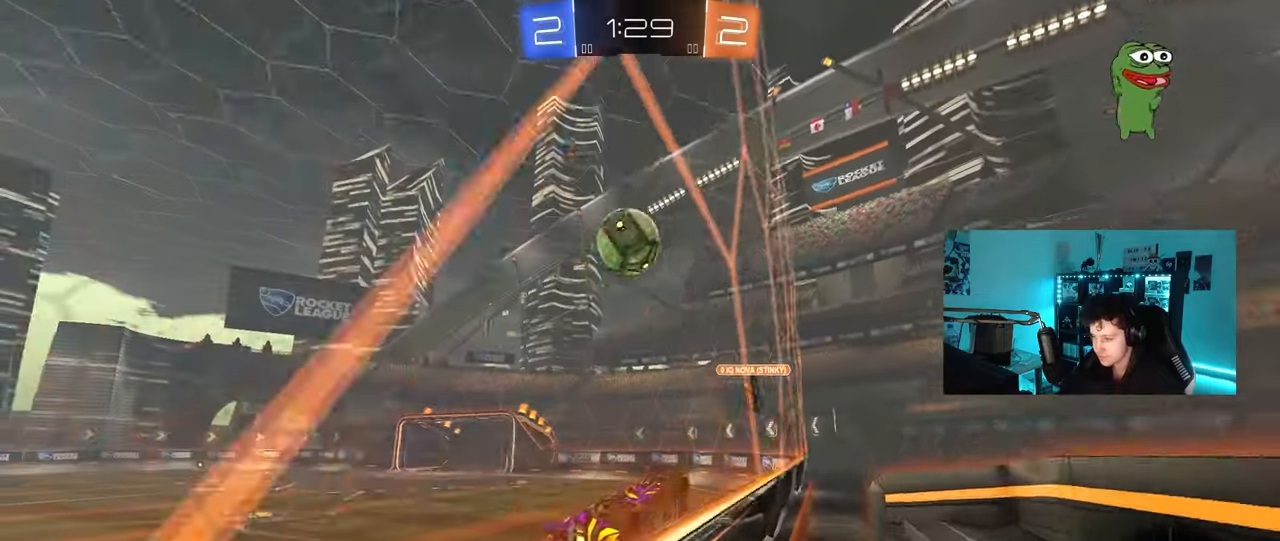
{"keys": ["w"], "mouse": [], "mouse_move": "still", "events": [[183, "a", "down"], [417, "a", "up"]]}
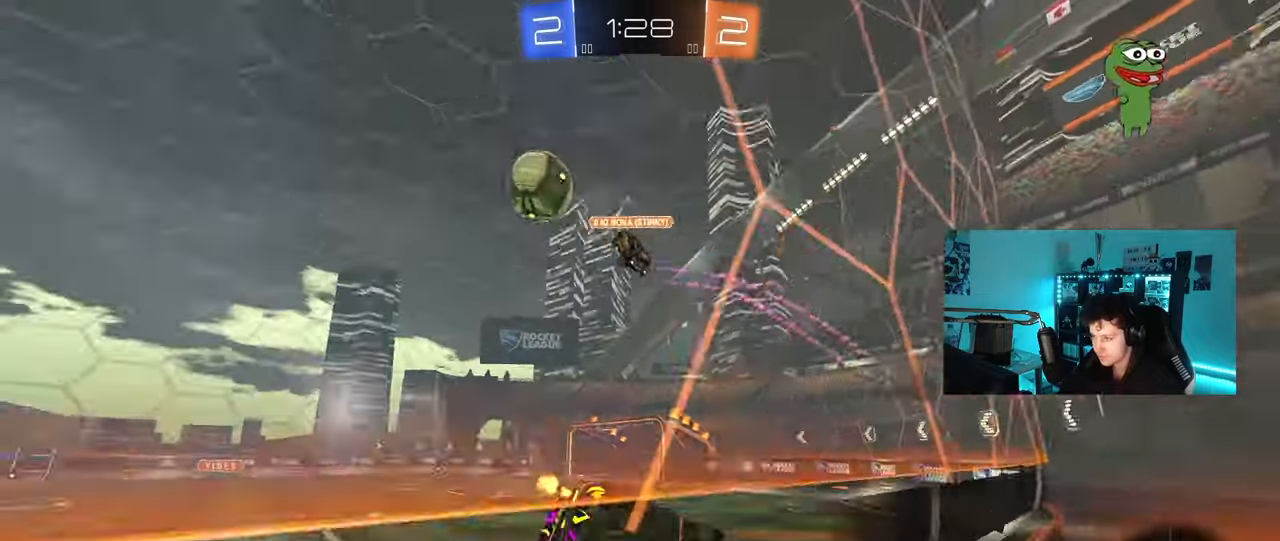
{"keys": ["a", "shift", "w"], "mouse": [], "mouse_move": "still", "events": [[67, "d", "down"], [333, "a", "down"], [333, "d", "up"], [433, "shift", "down"]]}
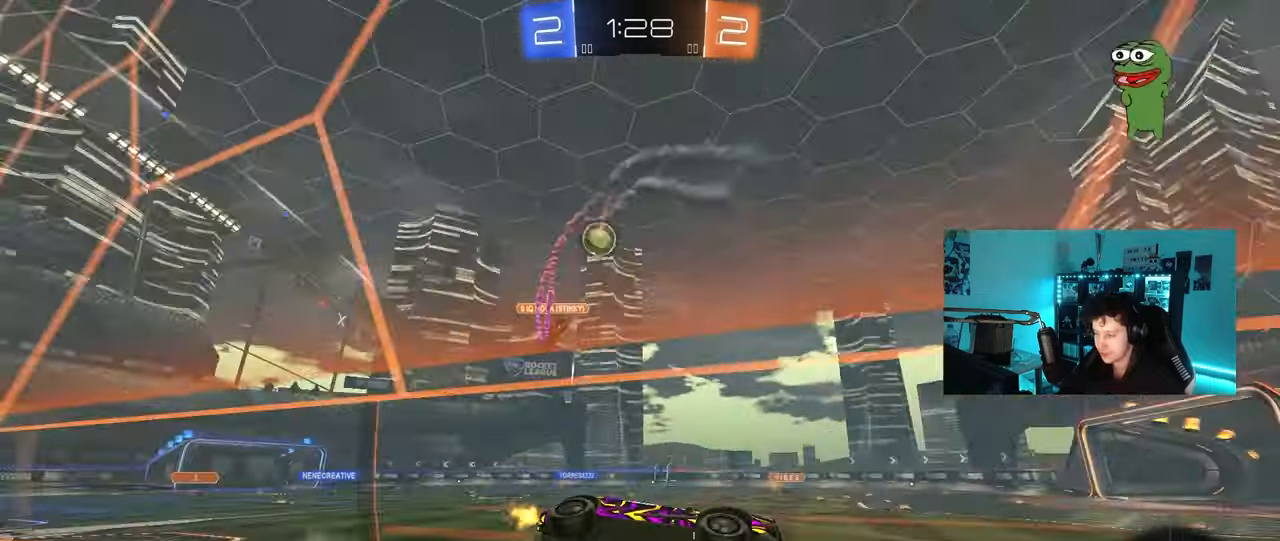
{"keys": ["a", "w"], "mouse": [], "mouse_move": "still", "events": [[167, "shift", "up"]]}
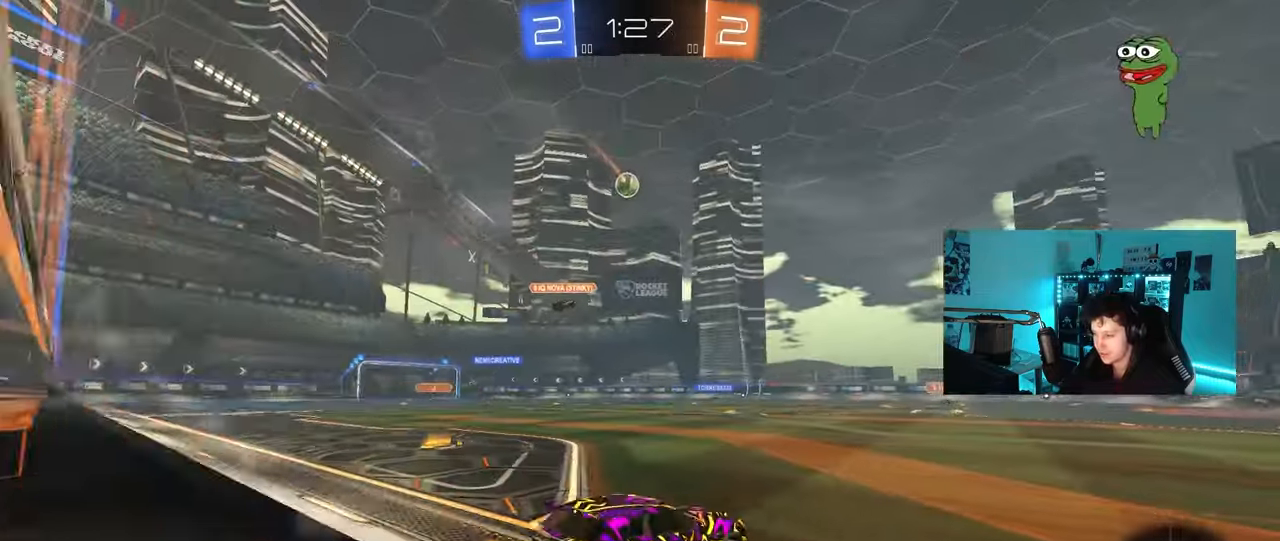
{"keys": ["a", "shift", "w"], "mouse": ["left"], "mouse_move": "down-left", "events": [[183, "a", "up"], [233, "mouse_left", "down"], [283, "d", "down"], [367, "d", "up"], [367, "mouse_right", "down"], [417, "a", "down"], [417, "shift", "down"], [467, "mouse_right", "up"]]}
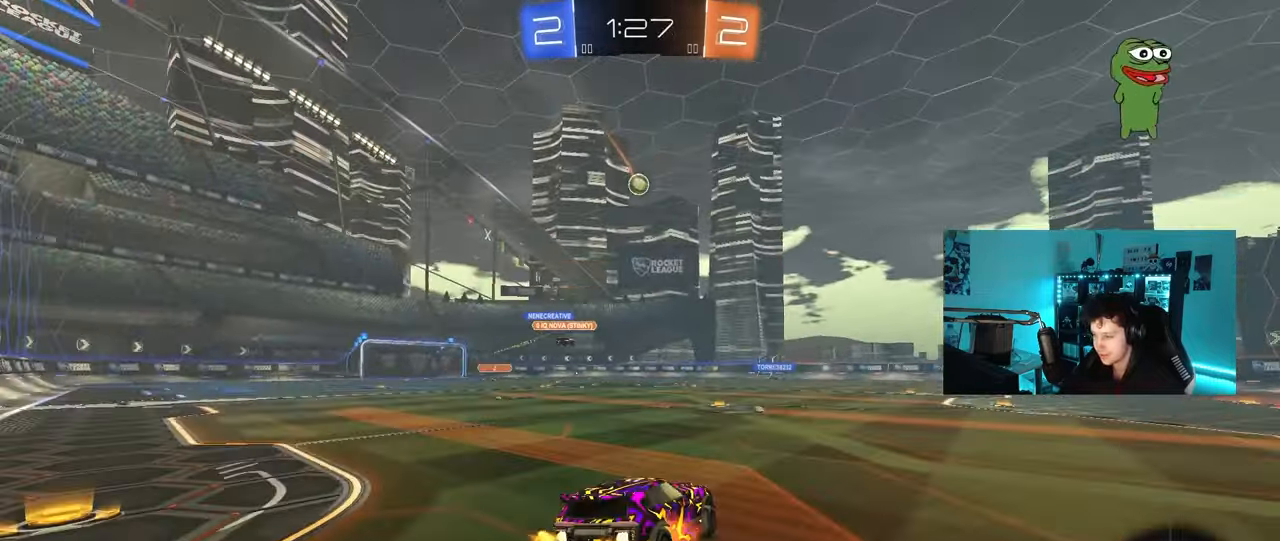
{"keys": ["a", "shift"], "mouse": [], "mouse_move": "right", "events": [[17, "mouse_right", "down"], [67, "w", "up"], [100, "s", "down"], [200, "mouse_right", "up"], [250, "mouse_left", "up"], [383, "s", "up"]]}
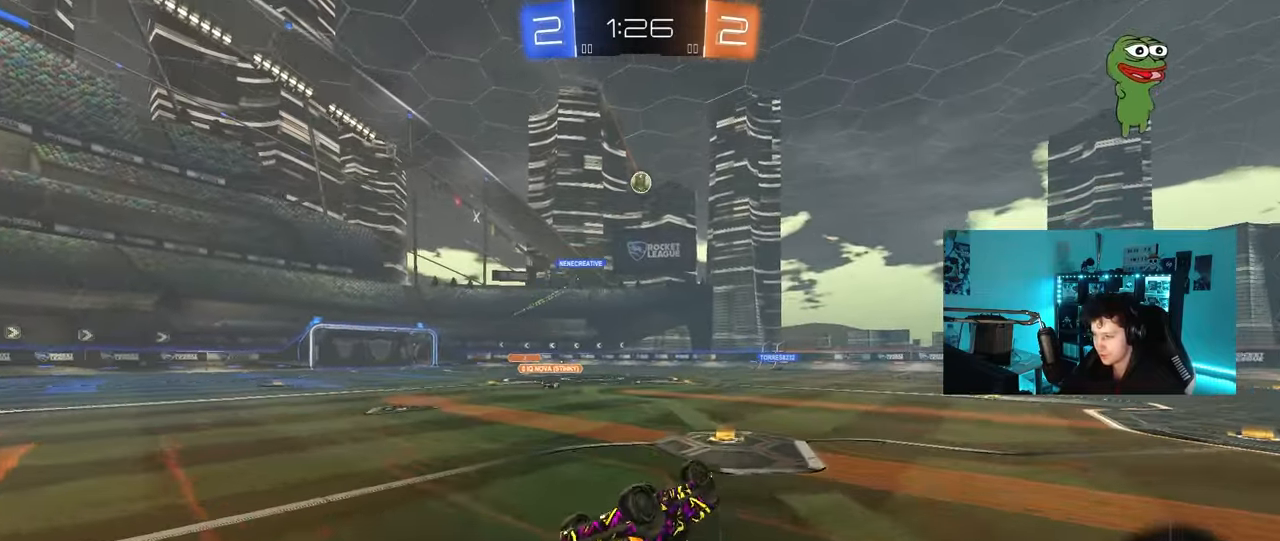
{"keys": [], "mouse": [], "mouse_move": "still", "events": [[117, "mouse_left", "down"], [117, "s", "down"], [267, "mouse_left", "up"], [300, "s", "up"], [300, "shift", "up"], [400, "a", "up"]]}
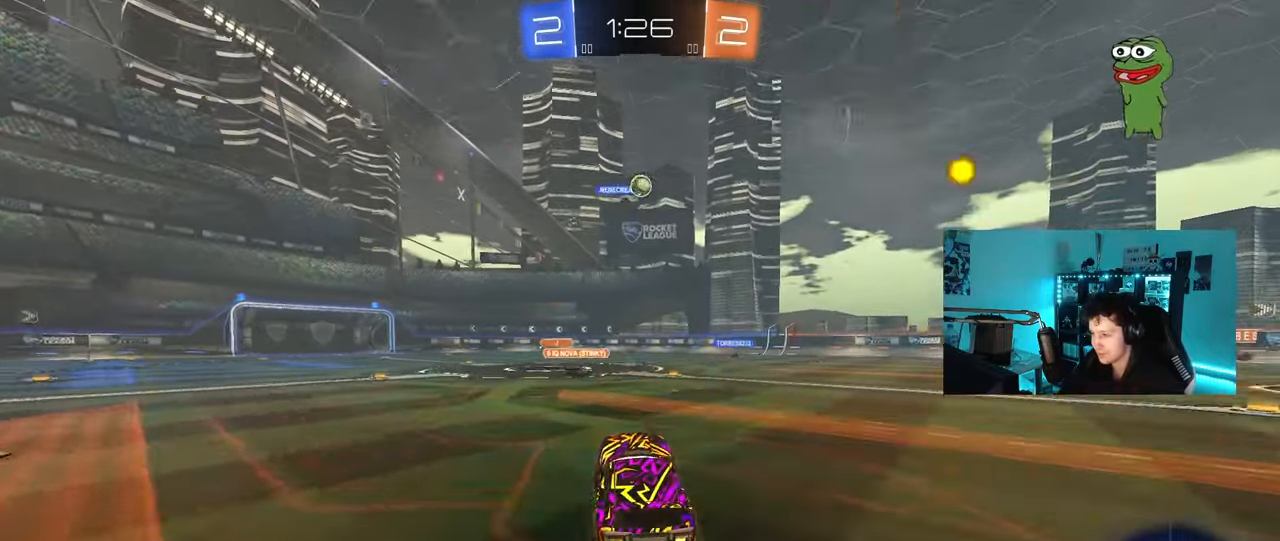
{"keys": ["w"], "mouse": [], "mouse_move": "still", "events": [[83, "w", "down"]]}
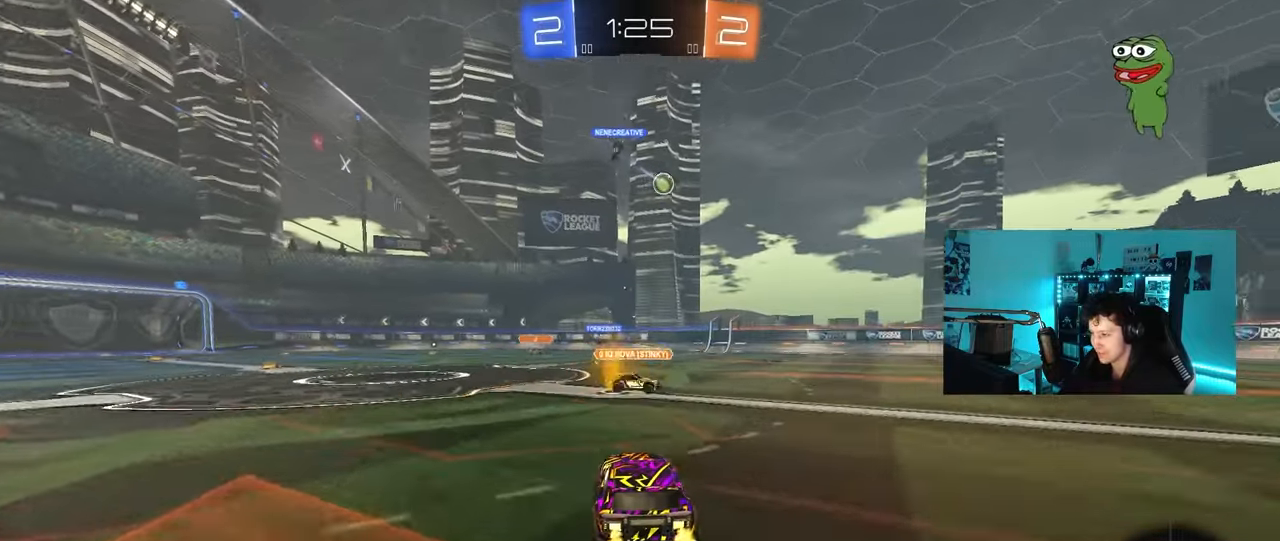
{"keys": ["d", "w"], "mouse": [], "mouse_move": "still", "events": [[17, "w", "up"], [100, "s", "down"], [150, "a", "down"], [300, "a", "up"], [300, "s", "up"], [383, "d", "down"], [483, "w", "down"]]}
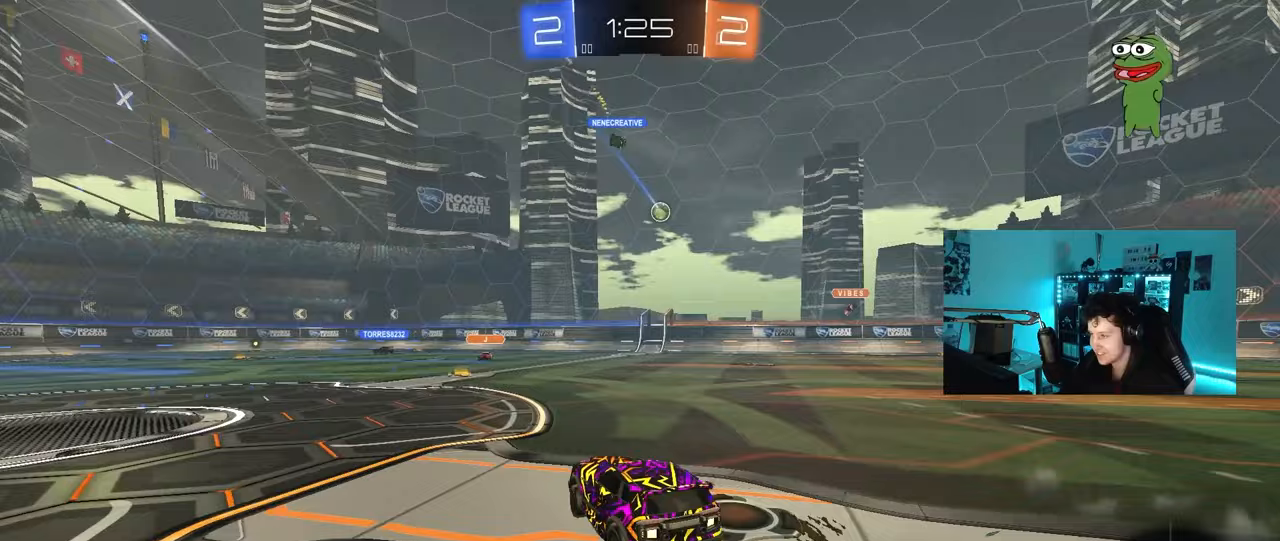
{"keys": ["w"], "mouse": [], "mouse_move": "still", "events": [[117, "d", "up"], [350, "d", "down"], [500, "d", "up"]]}
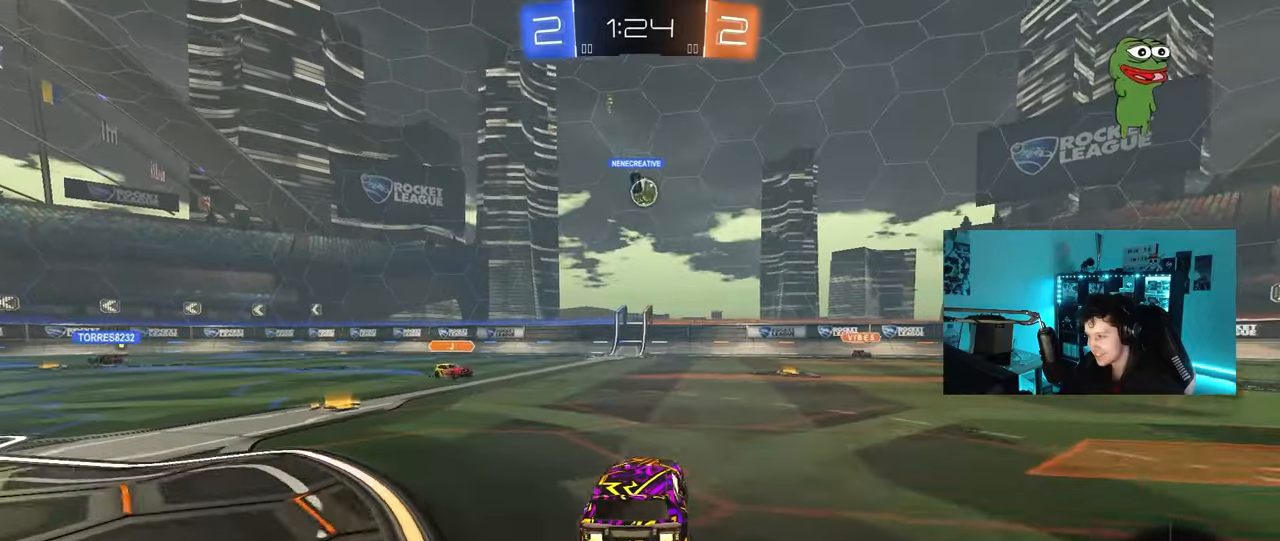
{"keys": ["w"], "mouse": ["left"], "mouse_move": "down-left", "events": [[233, "d", "down"], [317, "a", "down"], [317, "d", "up"], [417, "a", "up"], [417, "mouse_left", "down"]]}
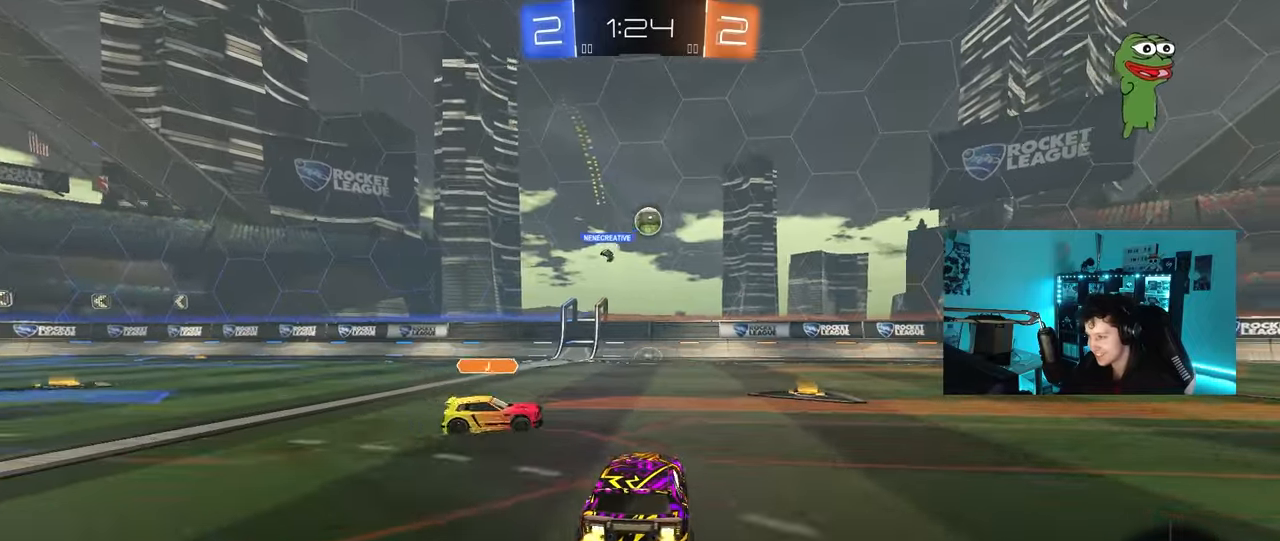
{"keys": ["a", "w"], "mouse": [], "mouse_move": "still", "events": [[17, "a", "down"], [50, "a", "up"], [100, "d", "down"], [283, "d", "up"], [383, "a", "down"], [483, "mouse_left", "up"]]}
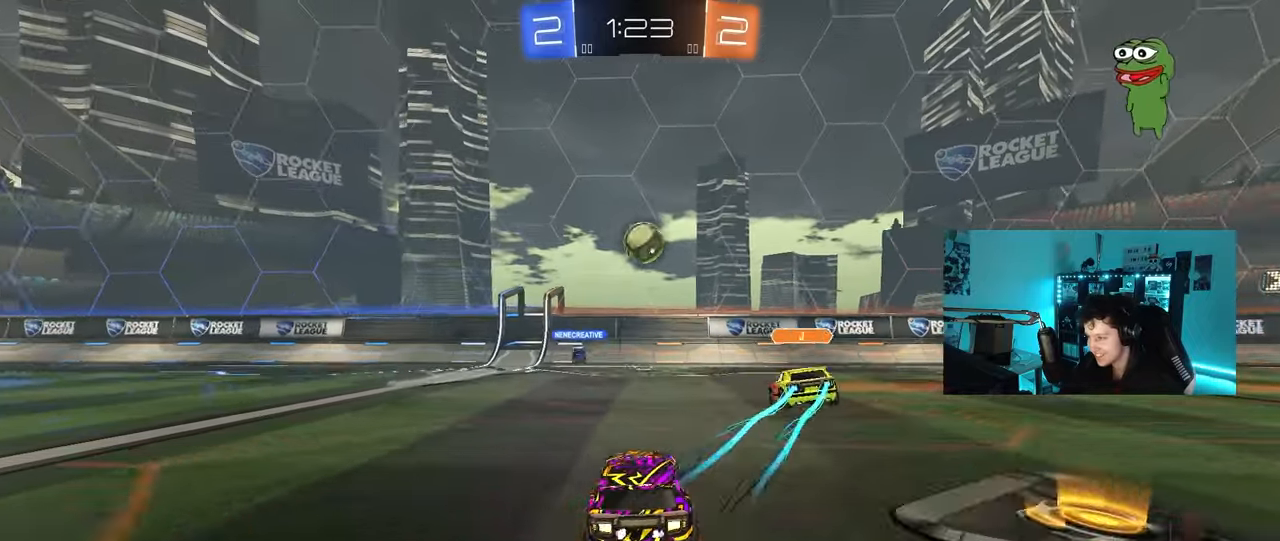
{"keys": ["w"], "mouse": ["left", "right"], "mouse_move": "still", "events": [[67, "shift", "down"], [117, "shift", "up"], [400, "mouse_left", "down"], [450, "a", "up"], [500, "mouse_right", "down"]]}
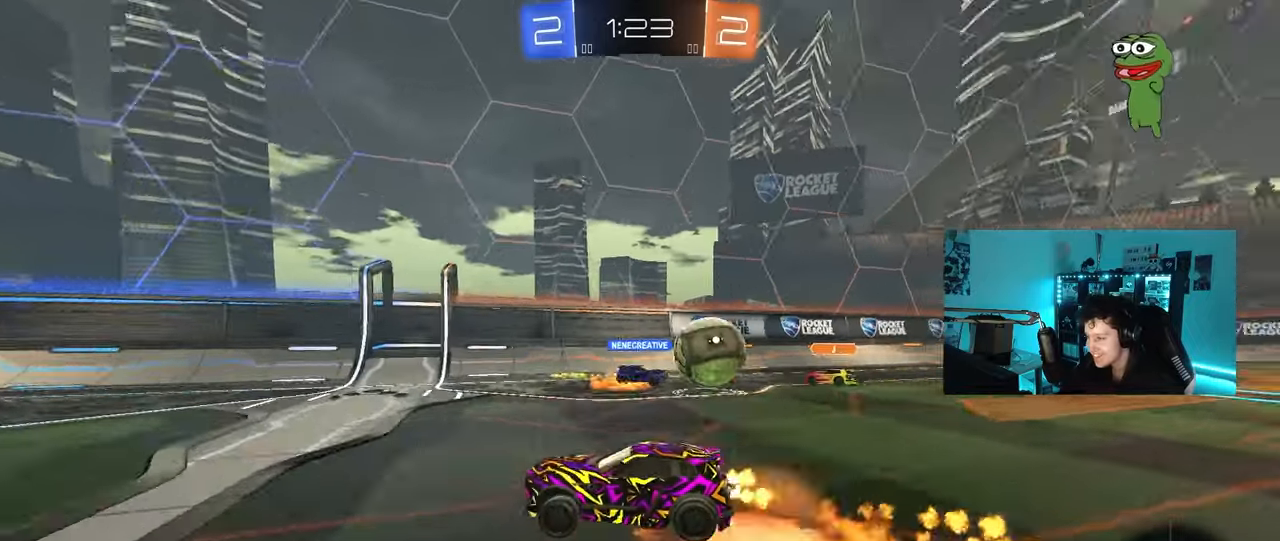
{"keys": ["a", "shift"], "mouse": ["left"], "mouse_move": "up", "events": [[83, "a", "down"], [83, "shift", "down"], [133, "s", "down"], [183, "w", "up"], [317, "mouse_right", "up"], [467, "s", "up"]]}
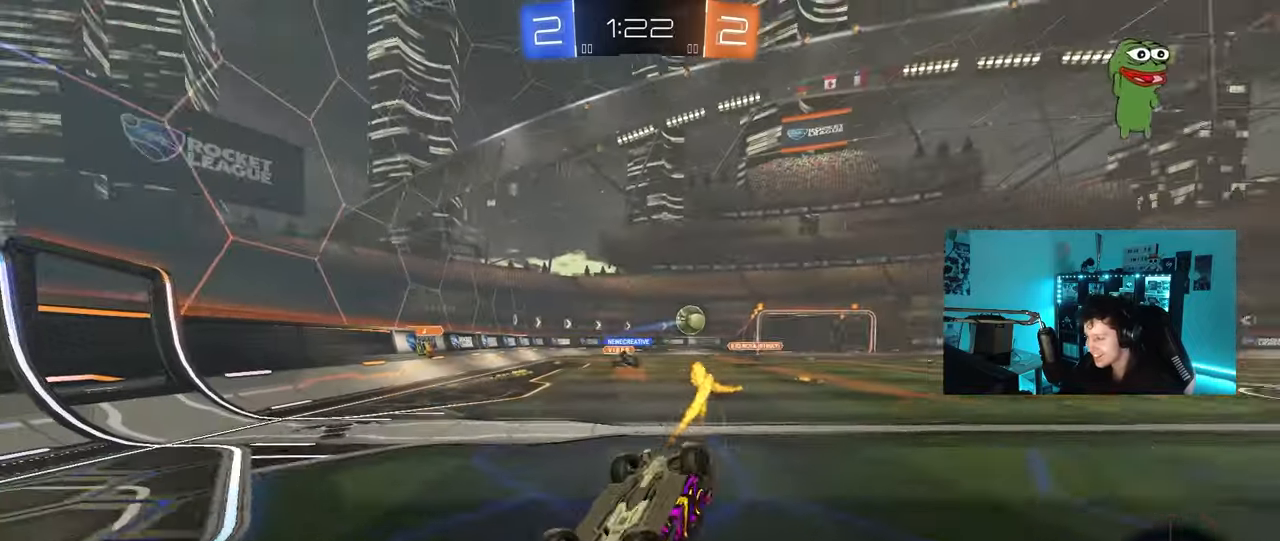
{"keys": ["a"], "mouse": [], "mouse_move": "still", "events": [[17, "mouse_left", "up"], [100, "s", "down"], [333, "s", "up"], [483, "shift", "up"]]}
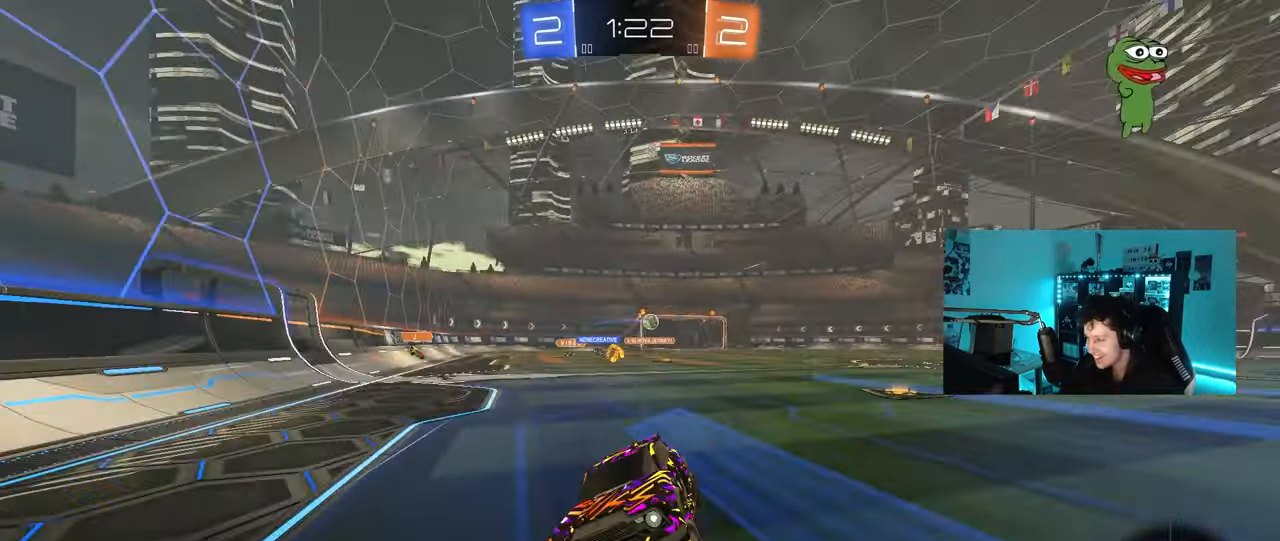
{"keys": ["w"], "mouse": [], "mouse_move": "still", "events": [[17, "a", "up"], [17, "mouse_left", "down"], [67, "space", "down"], [67, "w", "down"], [267, "space", "up"], [350, "a", "down"], [350, "mouse_left", "up"], [500, "a", "up"]]}
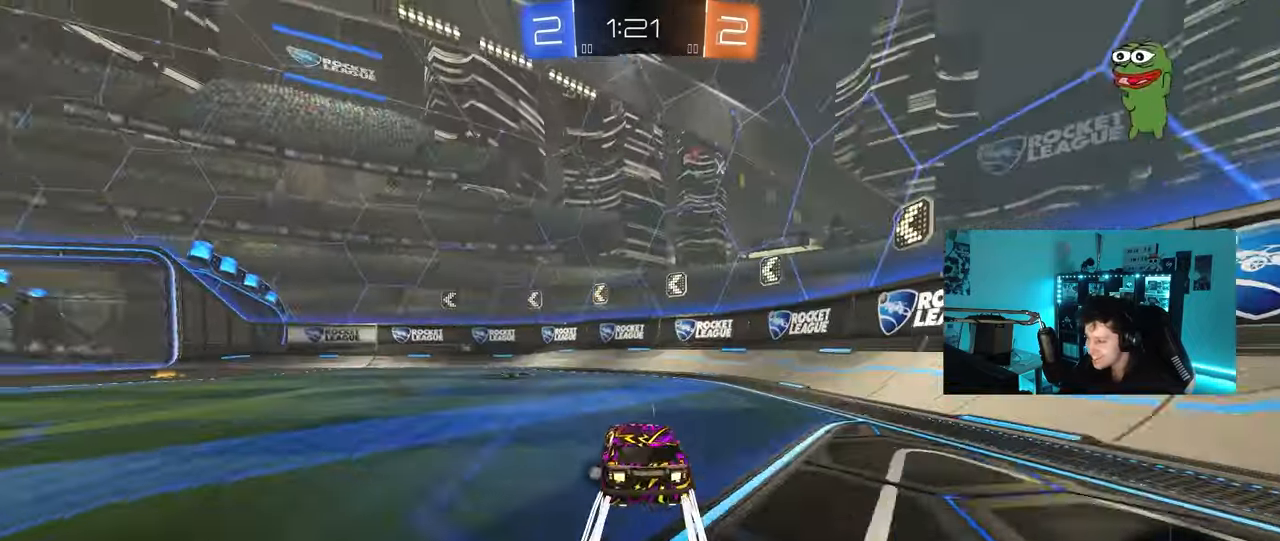
{"keys": ["a", "w"], "mouse": [], "mouse_move": "still", "events": [[133, "a", "down"], [133, "mouse_left", "down"], [183, "space", "down"], [283, "mouse_left", "up"], [417, "space", "up"]]}
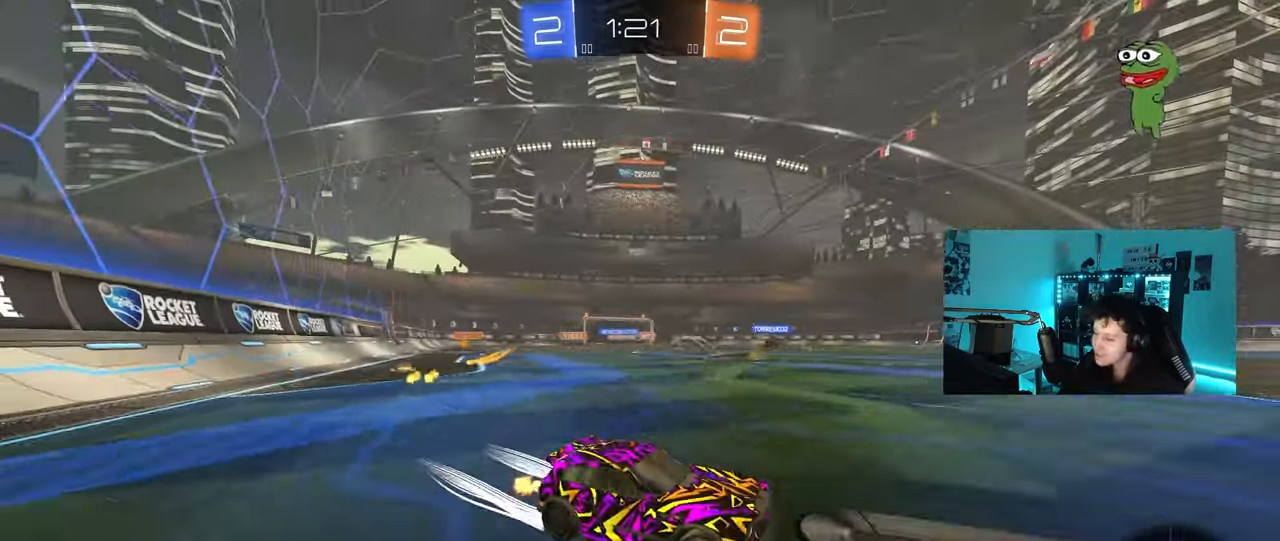
{"keys": ["a", "w"], "mouse": ["left", "right"], "mouse_move": "left", "events": [[483, "mouse_left", "down"], [483, "mouse_right", "down"]]}
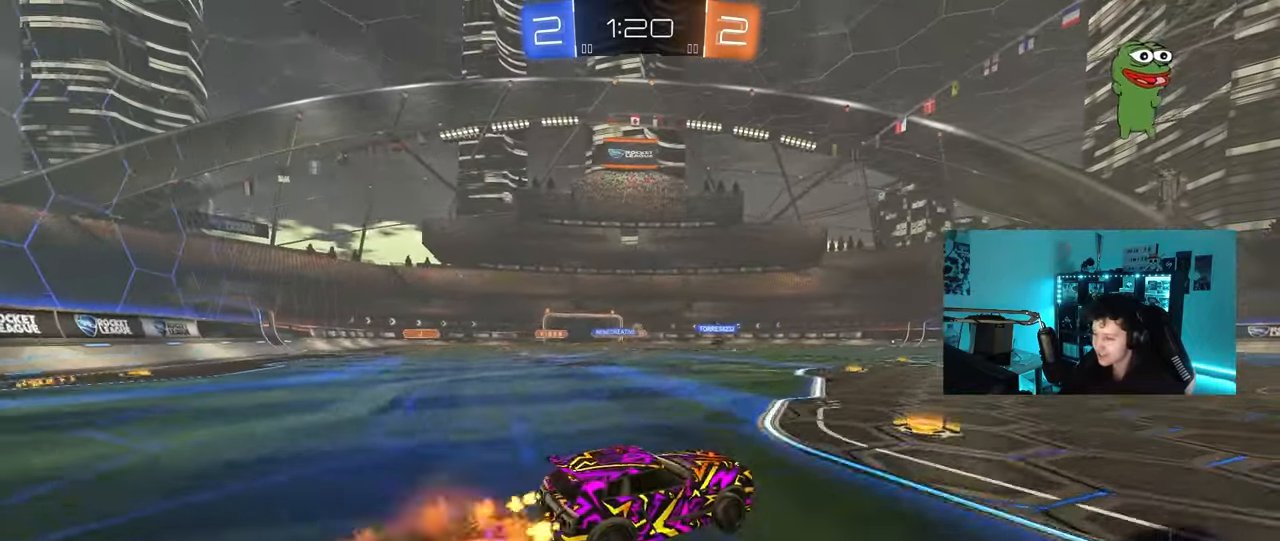
{"keys": ["d", "s", "shift"], "mouse": ["left"], "mouse_move": "still", "events": [[67, "mouse_right", "up"], [117, "a", "up"], [117, "d", "down"], [117, "shift", "down"], [217, "mouse_right", "down"], [300, "s", "down"], [300, "w", "up"], [400, "mouse_right", "up"]]}
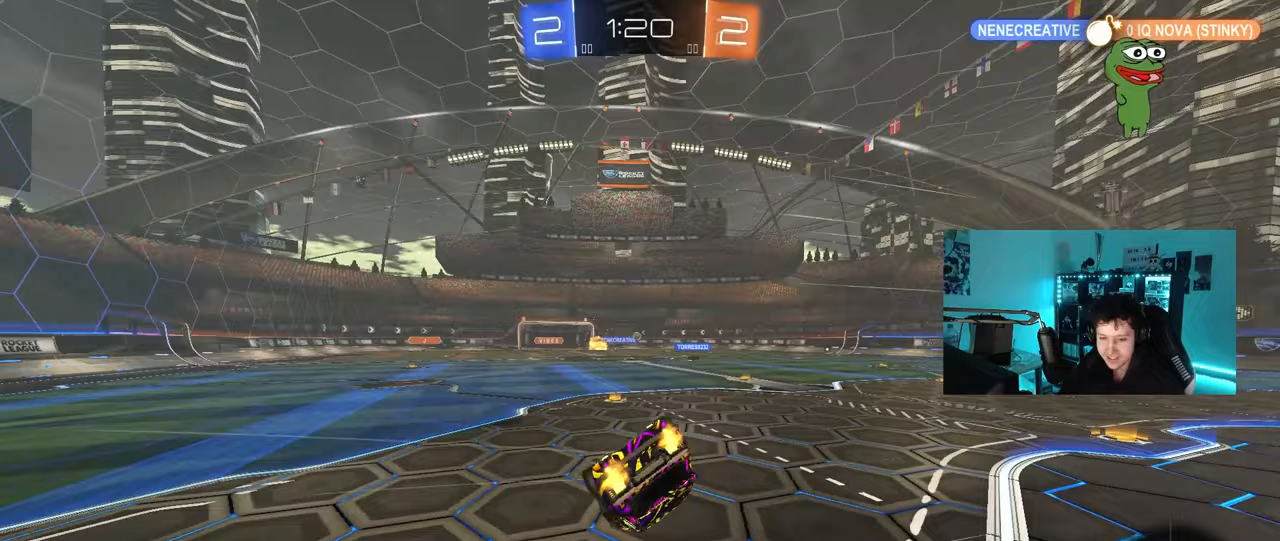
{"keys": ["d", "s"], "mouse": [], "mouse_move": "still", "events": [[33, "mouse_left", "up"], [133, "s", "up"], [317, "s", "down"], [467, "shift", "up"]]}
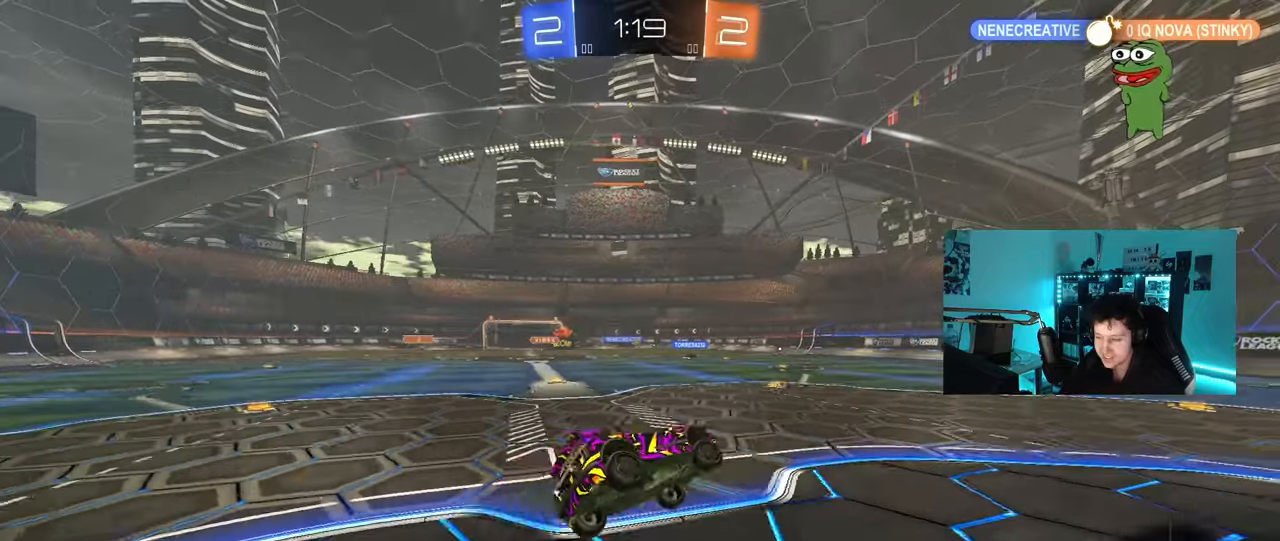
{"keys": ["w"], "mouse": [], "mouse_move": "still", "events": [[17, "mouse_left", "down"], [50, "s", "up"], [100, "d", "up"], [283, "mouse_left", "up"], [283, "w", "down"], [383, "d", "down"], [433, "d", "up"]]}
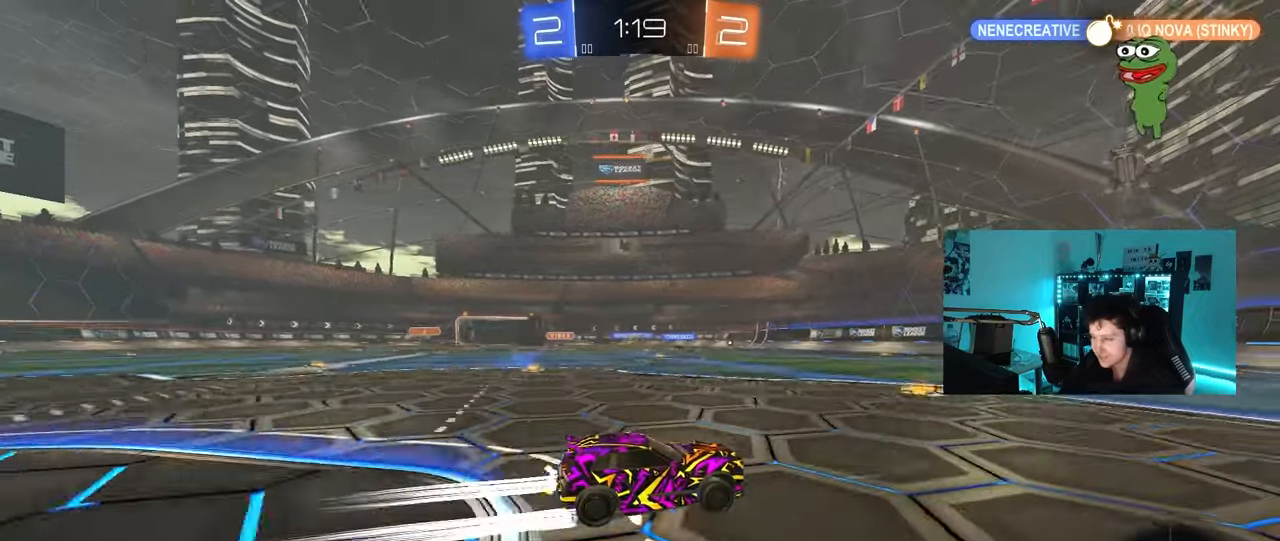
{"keys": ["a", "w"], "mouse": [], "mouse_move": "still", "events": [[117, "mouse_left", "down"], [250, "a", "down"], [300, "mouse_left", "up"]]}
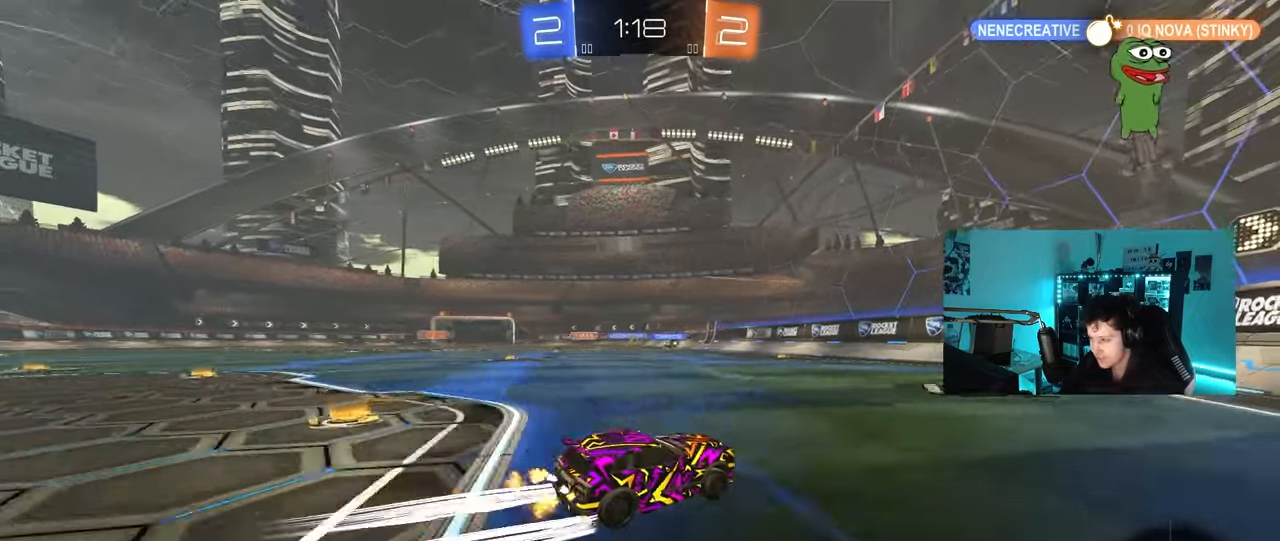
{"keys": ["w"], "mouse": [], "mouse_move": "up", "events": [[33, "a", "up"], [33, "mouse_left", "down"], [183, "a", "down"], [283, "mouse_left", "up"], [417, "a", "up"]]}
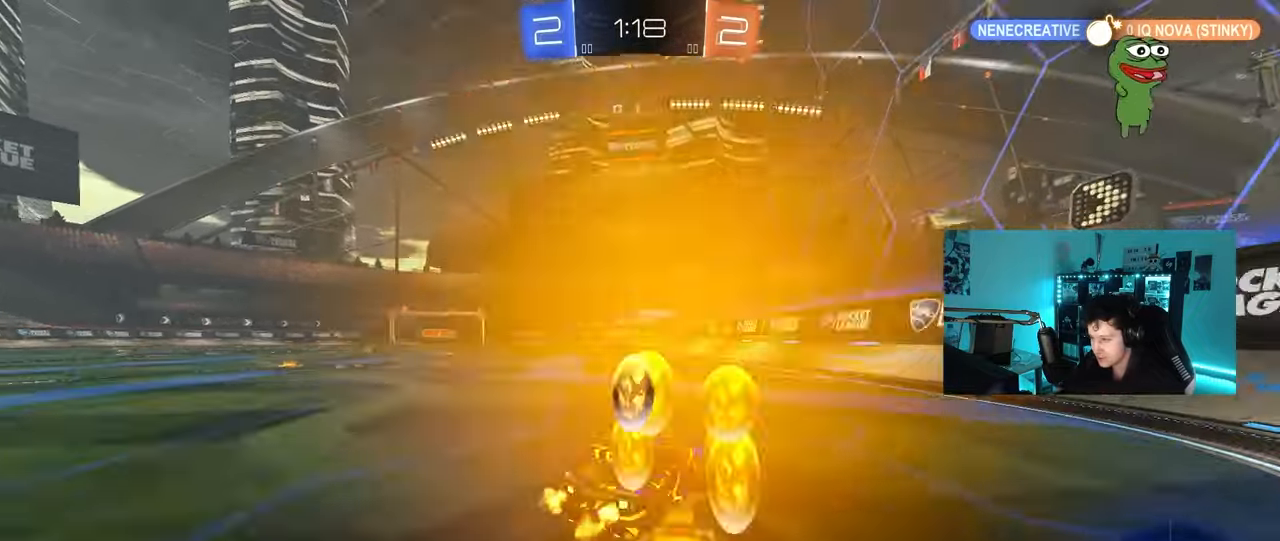
{"keys": ["a", "w"], "mouse": [], "mouse_move": "still", "events": [[100, "a", "down"], [333, "a", "up"], [483, "a", "down"]]}